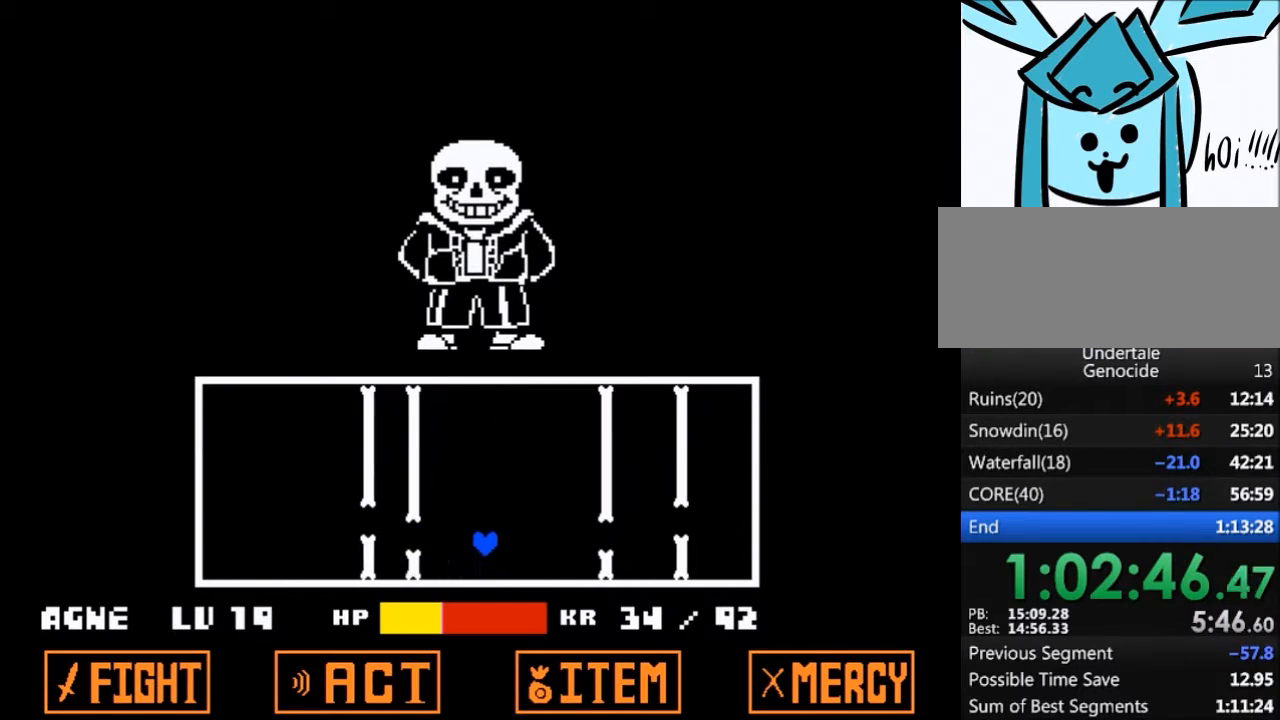
Gameplay with keyboard; each line is a JSON object with the keys held at the frame after it. "events" lists presses ("down") and releases ("up") of "c", "ctrl", "down", "left", "return", "right", "shift", "up", "x" and "z" between this image and that frame as [ms after this image, input, new state], when the widget could be followed in between. No other keys are recorded. Mouse input is not recorded.
{"keys": [], "events": [[201, "up", "down"], [368, "up", "up"]]}
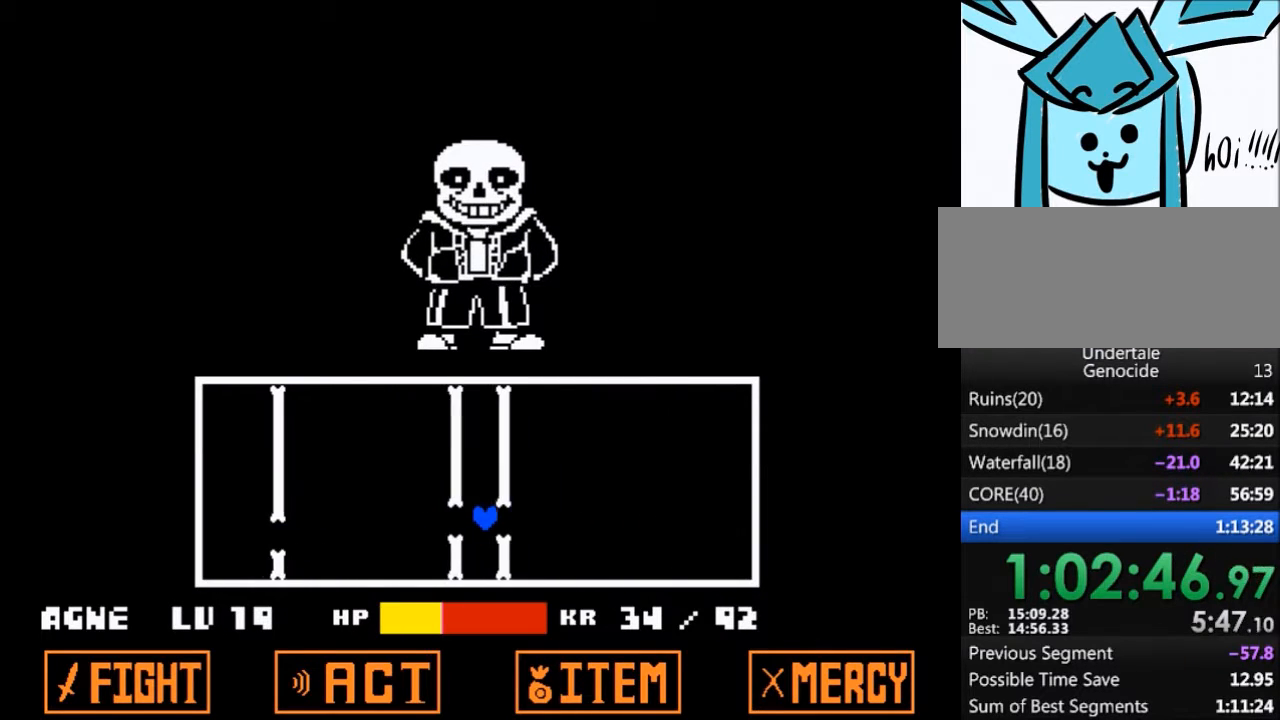
{"keys": [], "events": []}
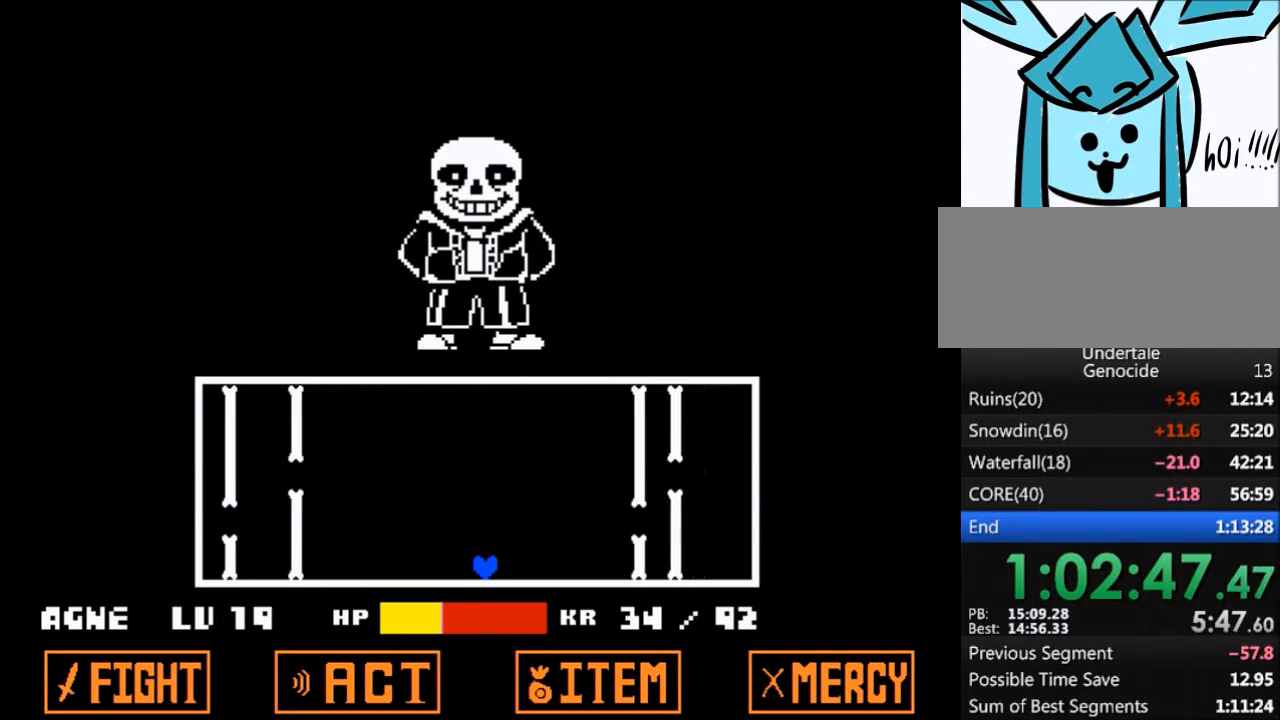
{"keys": ["up"], "events": [[167, "up", "down"]]}
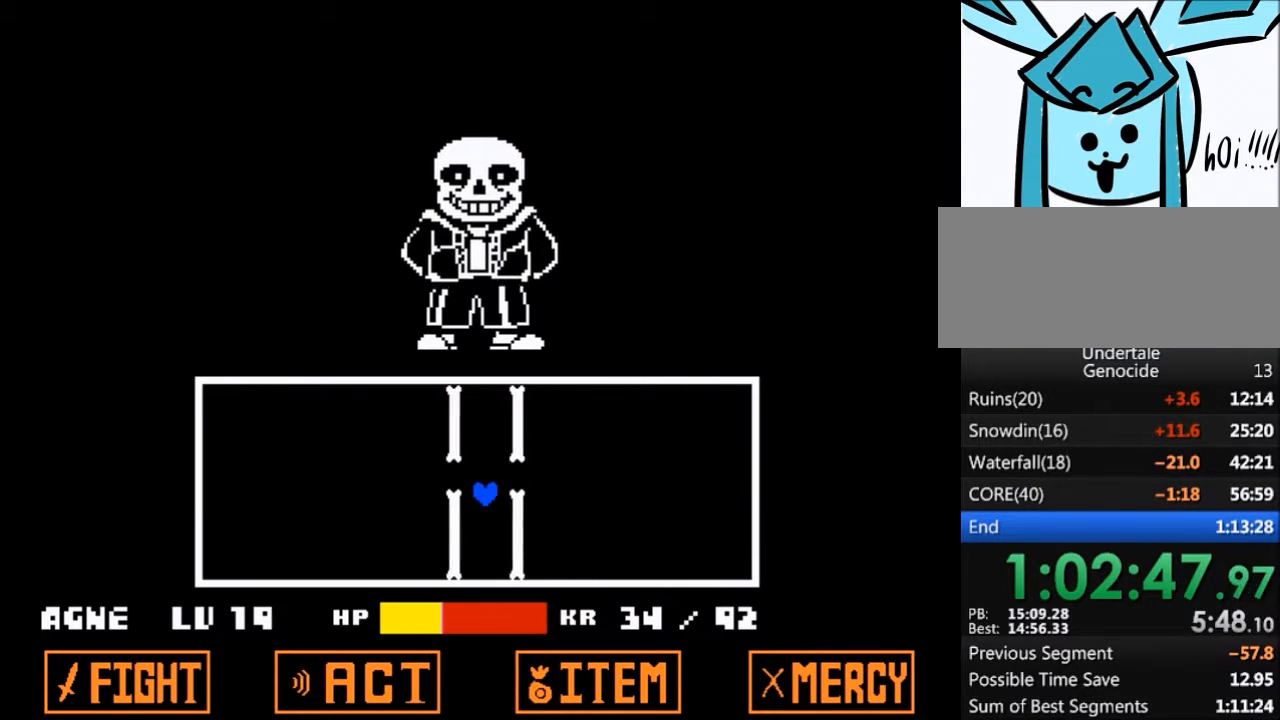
{"keys": [], "events": [[133, "up", "up"]]}
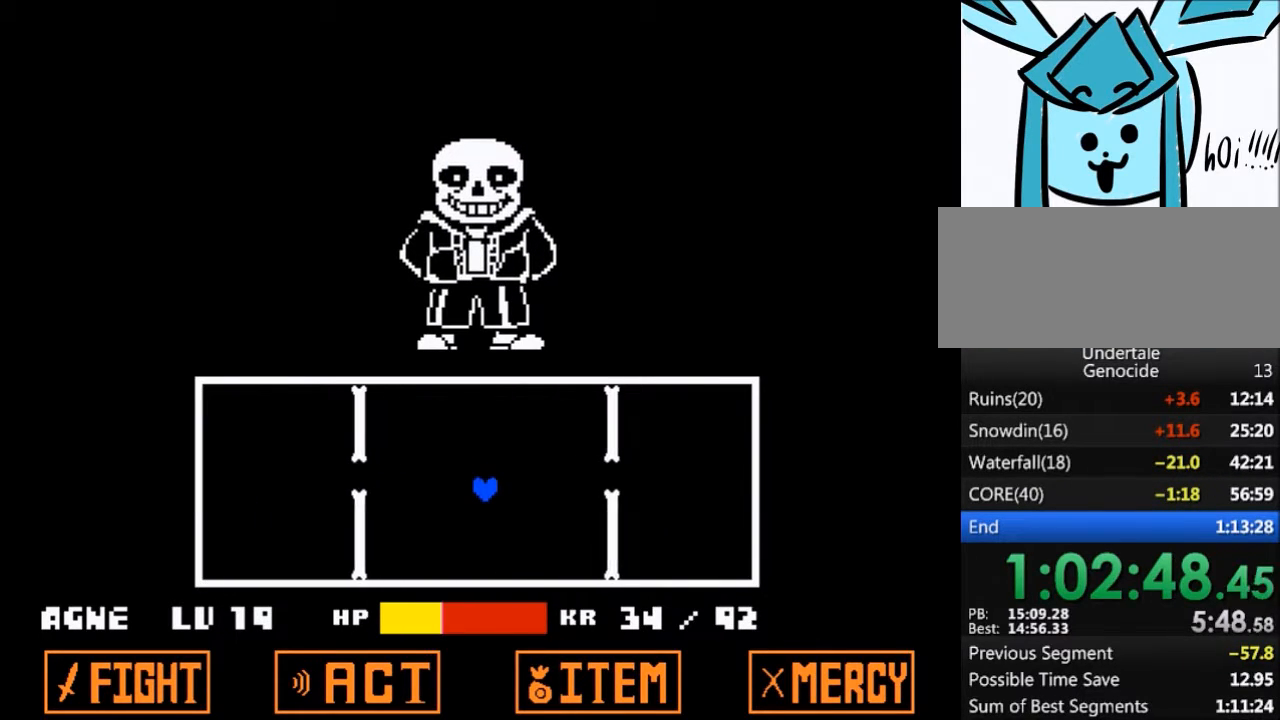
{"keys": [], "events": []}
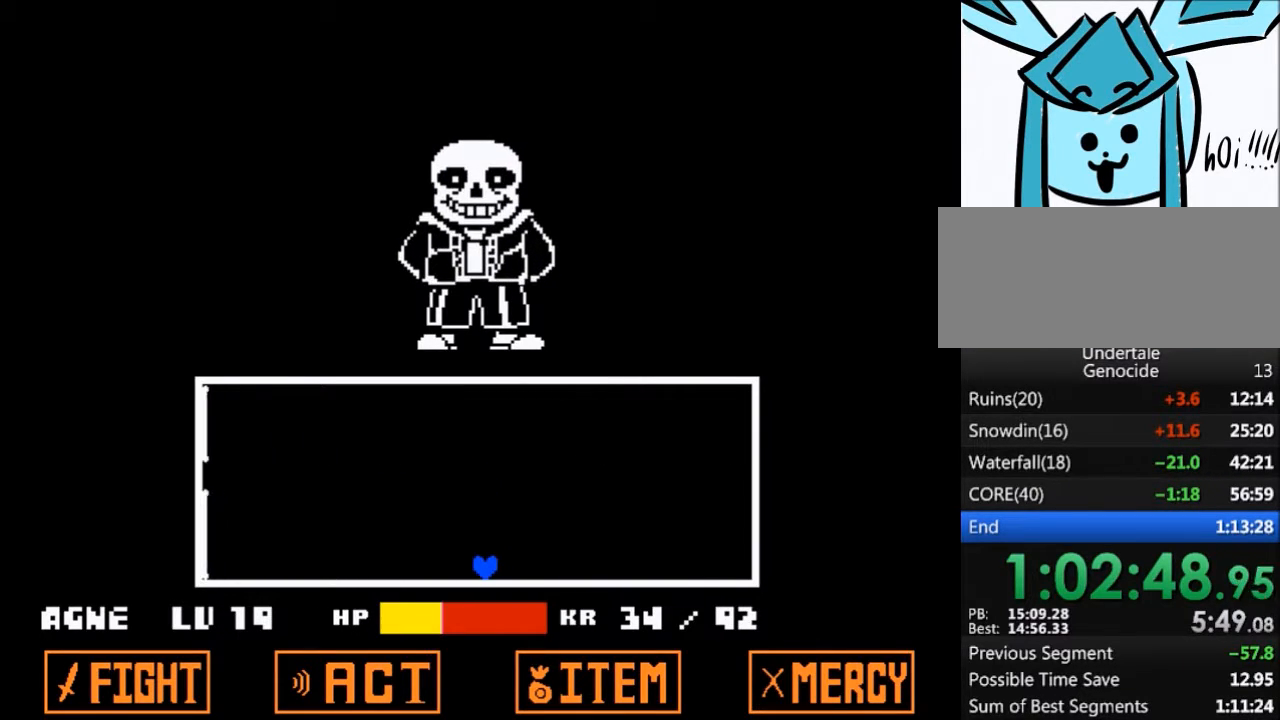
{"keys": [], "events": [[267, "return", "down"], [367, "return", "up"], [367, "z", "down"], [434, "return", "down"], [434, "z", "up"], [500, "return", "up"]]}
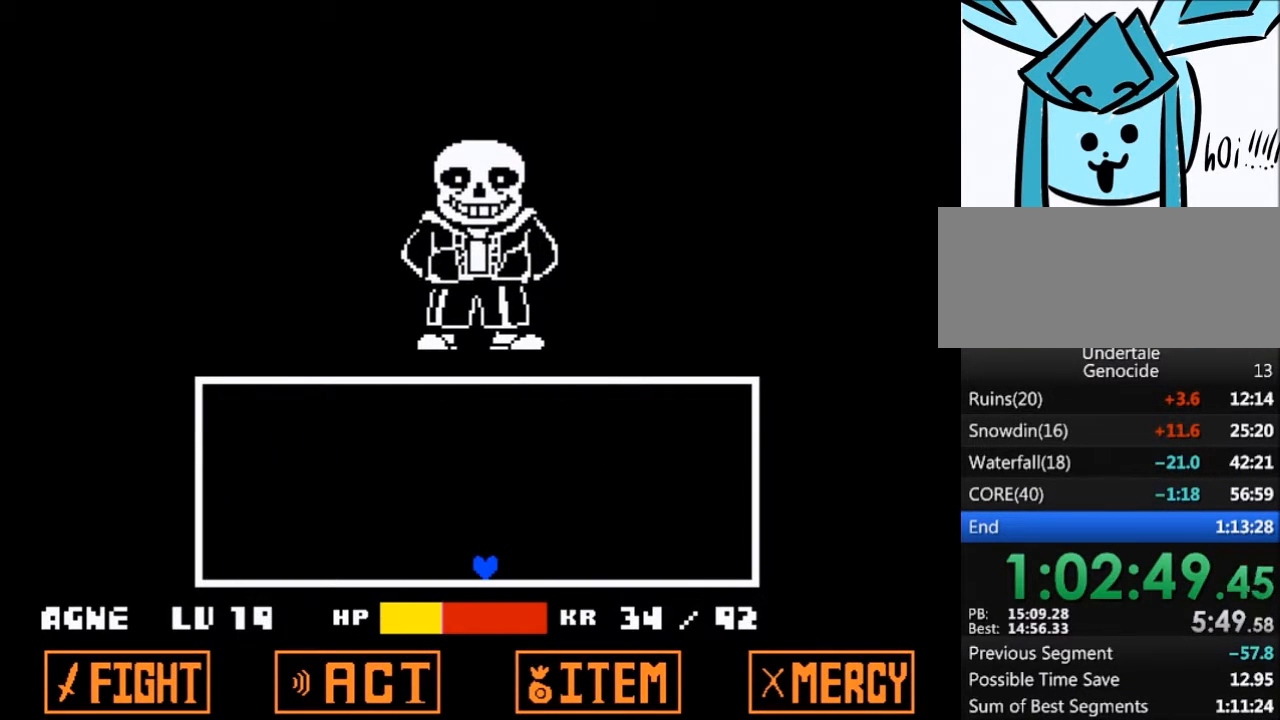
{"keys": ["z"], "events": [[34, "z", "down"], [101, "return", "down"], [101, "z", "up"], [167, "return", "up"], [201, "z", "down"], [267, "return", "down"], [267, "z", "up"], [334, "return", "up"], [367, "z", "down"], [401, "z", "up"], [468, "return", "down"], [501, "return", "up"], [501, "z", "down"]]}
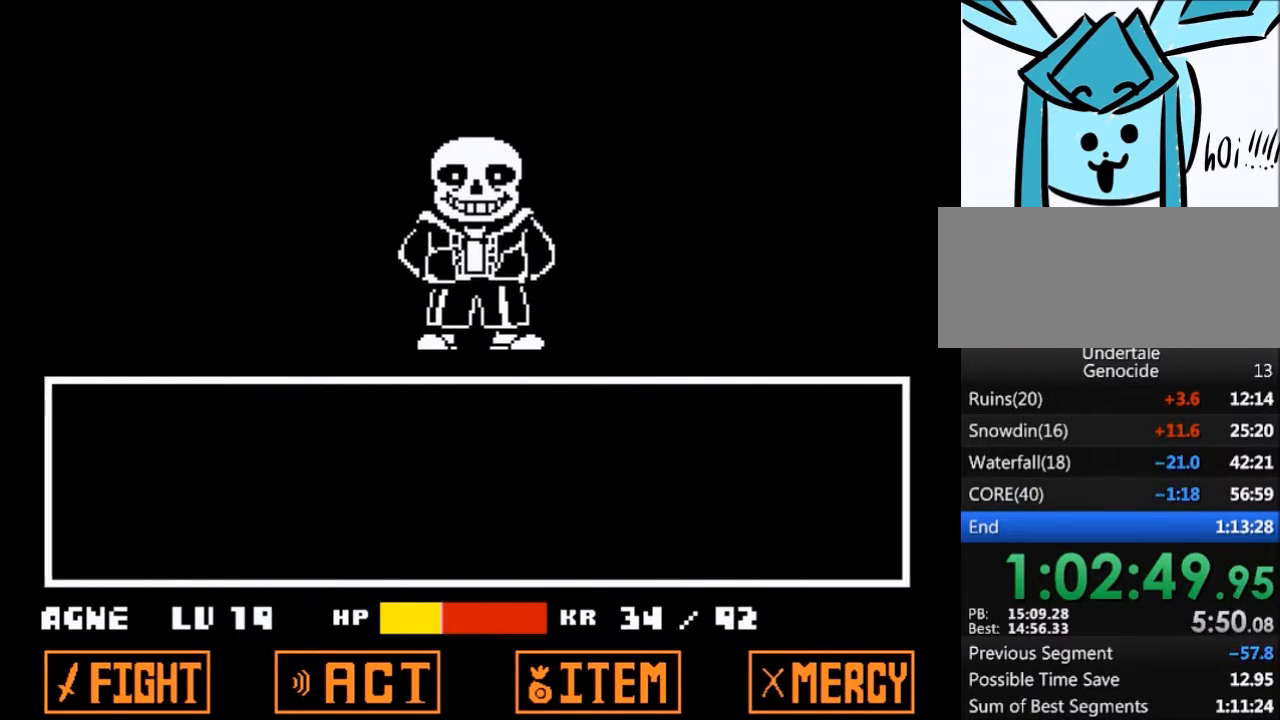
{"keys": ["z"], "events": [[67, "z", "up"], [100, "return", "down"], [167, "z", "down"], [200, "return", "up"], [234, "z", "up"], [300, "return", "down"], [334, "return", "up"], [334, "z", "down"], [400, "z", "up"], [434, "return", "down"], [467, "return", "up"], [467, "z", "down"]]}
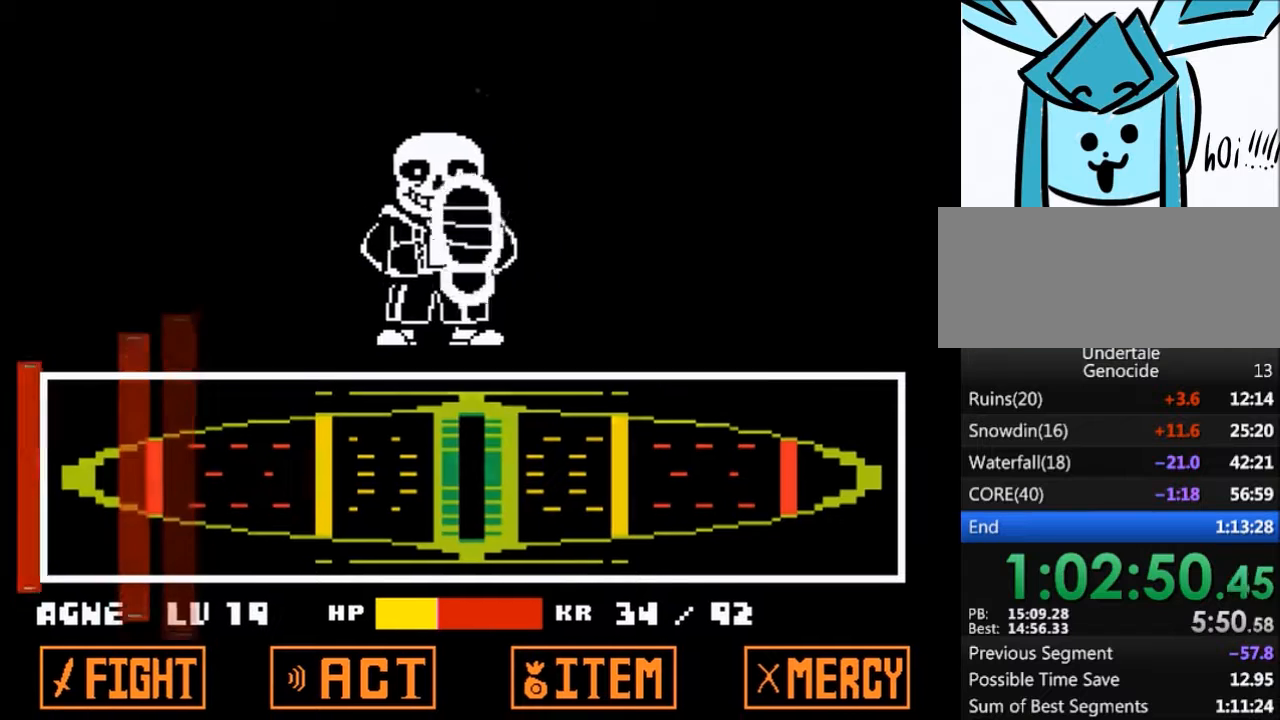
{"keys": [], "events": [[34, "z", "up"], [67, "return", "down"], [134, "z", "down"], [167, "return", "up"], [201, "z", "up"]]}
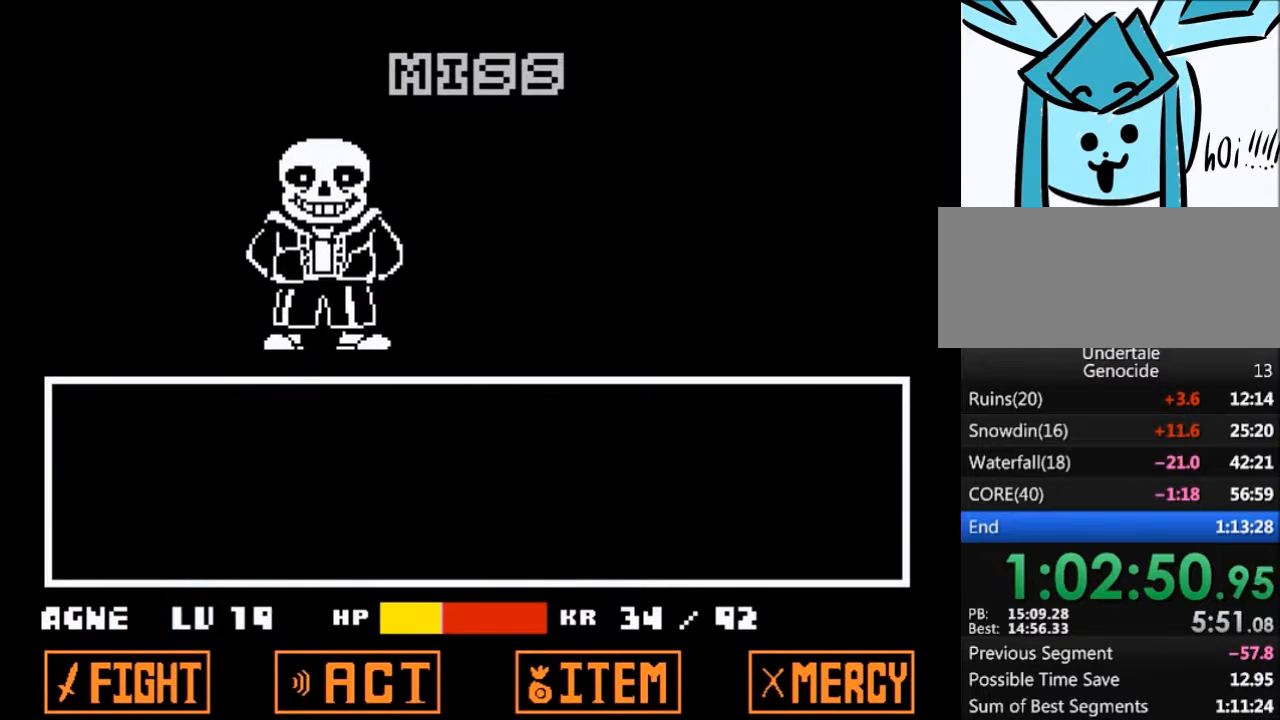
{"keys": [], "events": []}
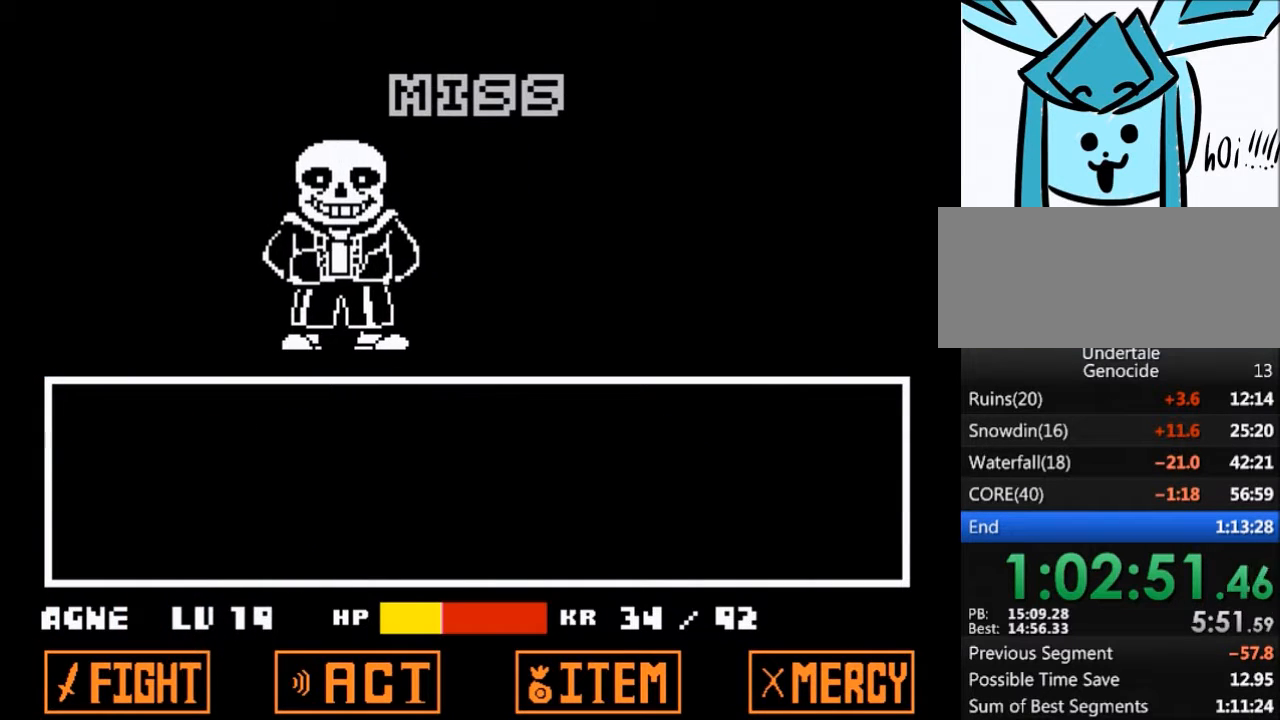
{"keys": ["x", "z"], "events": [[134, "return", "down"], [201, "return", "up"], [201, "shift", "down"], [234, "shift", "up"], [234, "z", "down"], [301, "x", "down"], [367, "shift", "down"], [367, "x", "up"], [367, "z", "up"], [434, "shift", "up"], [468, "x", "down"], [468, "z", "down"]]}
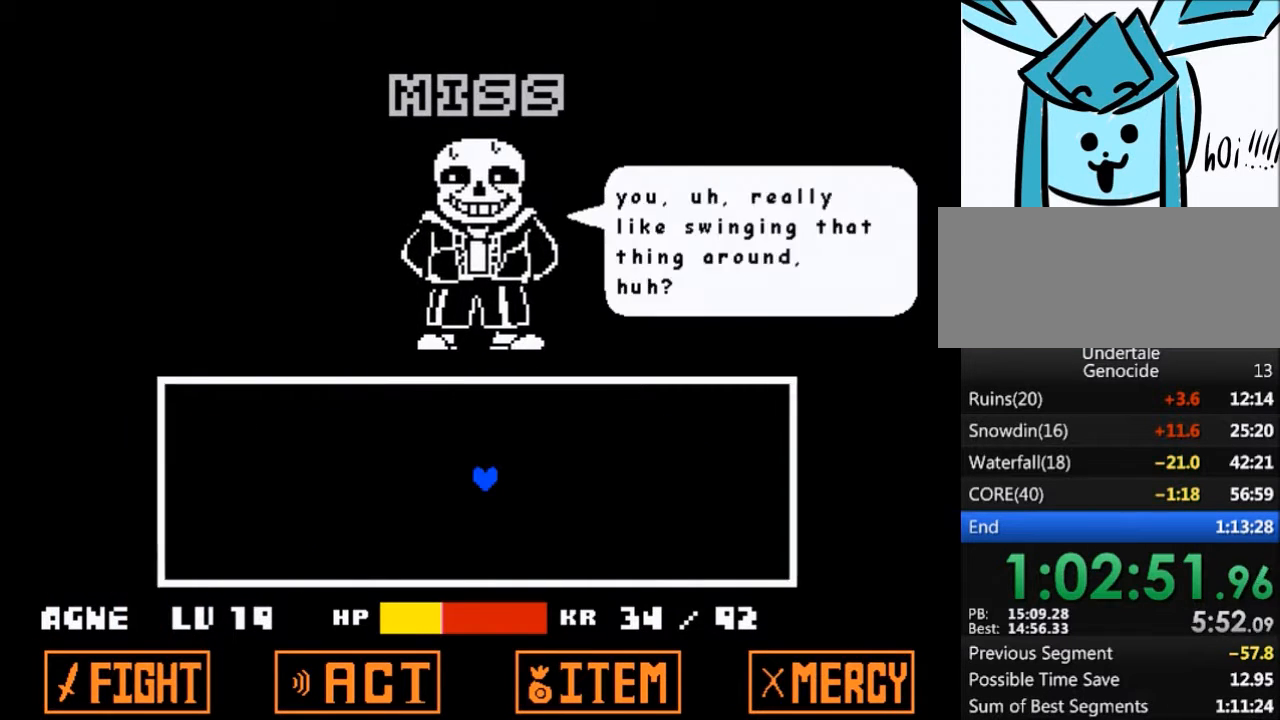
{"keys": [], "events": [[67, "shift", "down"], [67, "x", "up"], [67, "z", "up"], [100, "shift", "up"], [167, "x", "down"], [167, "z", "down"], [200, "return", "down"], [200, "shift", "down"], [200, "z", "up"], [267, "return", "up"], [267, "x", "up"], [300, "shift", "up"], [367, "x", "down"], [367, "z", "down"], [400, "return", "down"], [400, "shift", "down"], [400, "z", "up"], [434, "return", "up"], [434, "x", "up"], [500, "shift", "up"]]}
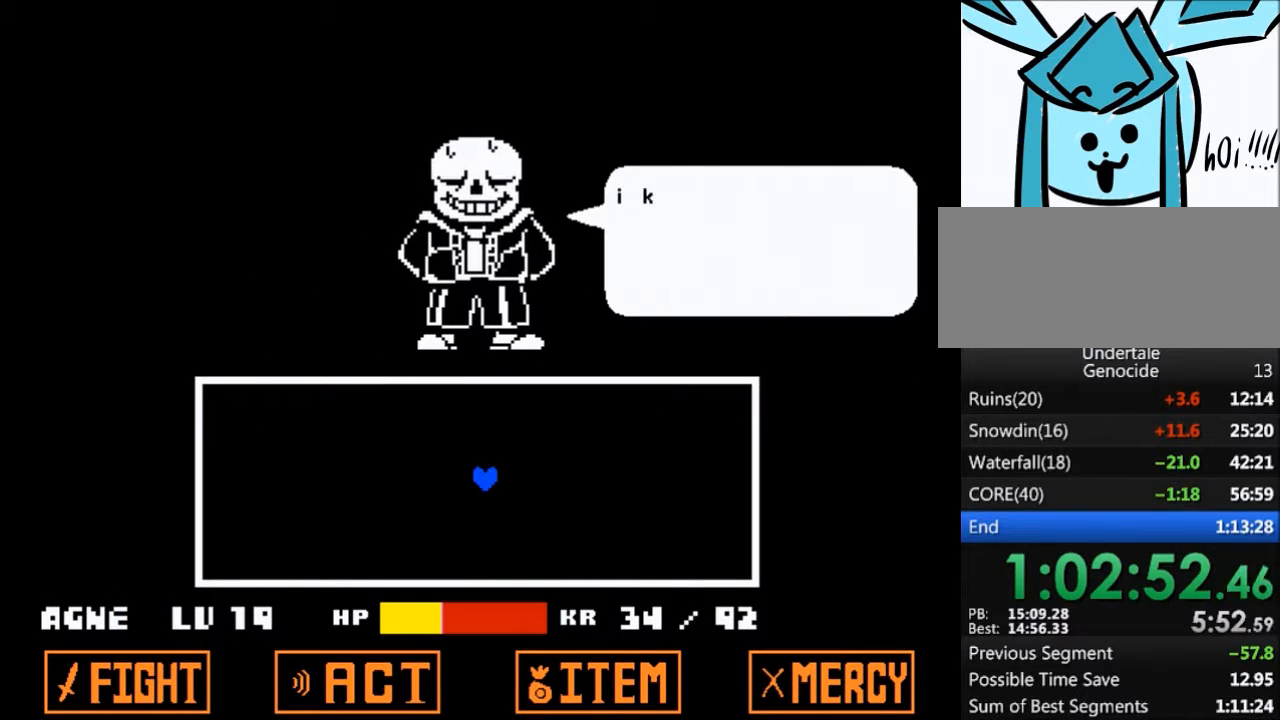
{"keys": ["return", "shift"], "events": [[34, "x", "down"], [34, "z", "down"], [101, "return", "down"], [101, "shift", "down"], [101, "z", "up"], [134, "x", "up"], [167, "return", "up"], [167, "shift", "up"], [234, "x", "down"], [234, "z", "down"], [334, "return", "down"], [334, "shift", "down"], [334, "x", "up"], [334, "z", "up"], [368, "return", "up"], [368, "shift", "up"], [401, "x", "down"], [401, "z", "down"], [468, "z", "up"], [501, "return", "down"], [501, "shift", "down"], [501, "x", "up"]]}
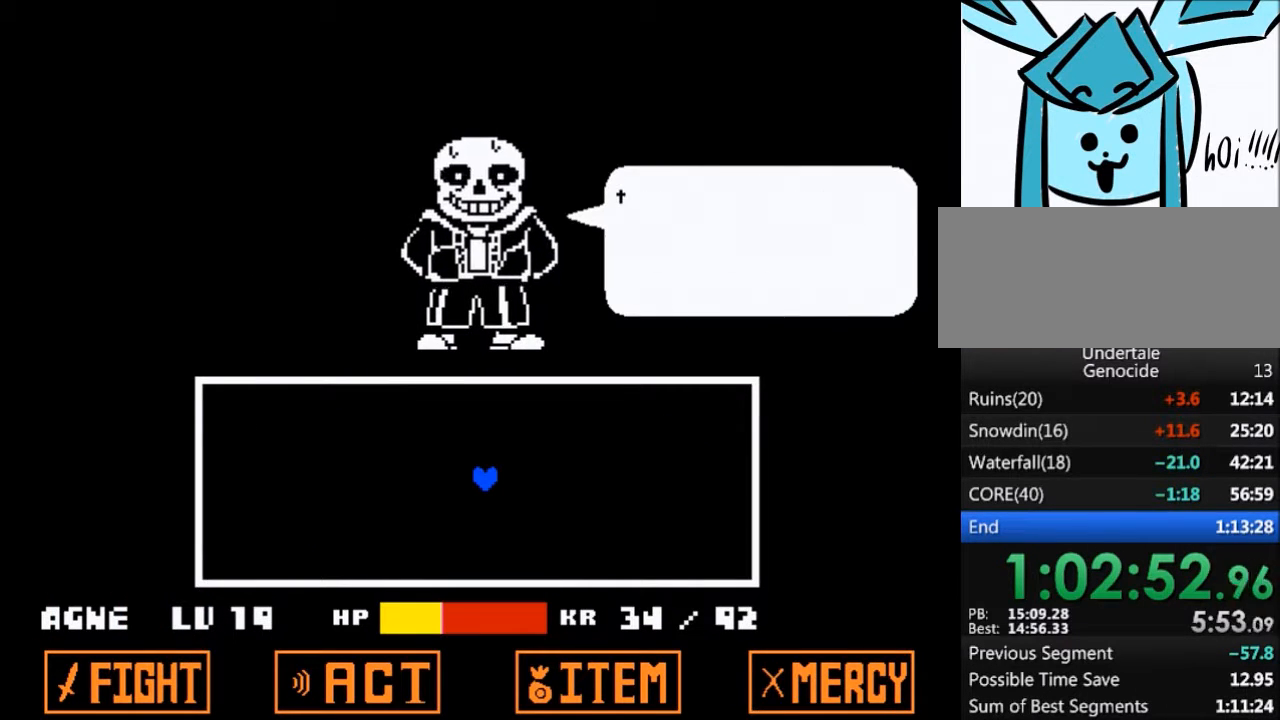
{"keys": ["z"], "events": [[67, "return", "up"], [100, "shift", "up"], [100, "x", "down"], [100, "z", "down"], [133, "x", "up"], [133, "z", "up"], [200, "return", "down"], [200, "shift", "down"], [234, "return", "up"], [234, "shift", "up"], [234, "z", "down"], [300, "x", "down"], [334, "z", "up"], [367, "return", "down"], [367, "shift", "down"], [367, "x", "up"], [434, "return", "up"], [434, "shift", "up"], [467, "z", "down"]]}
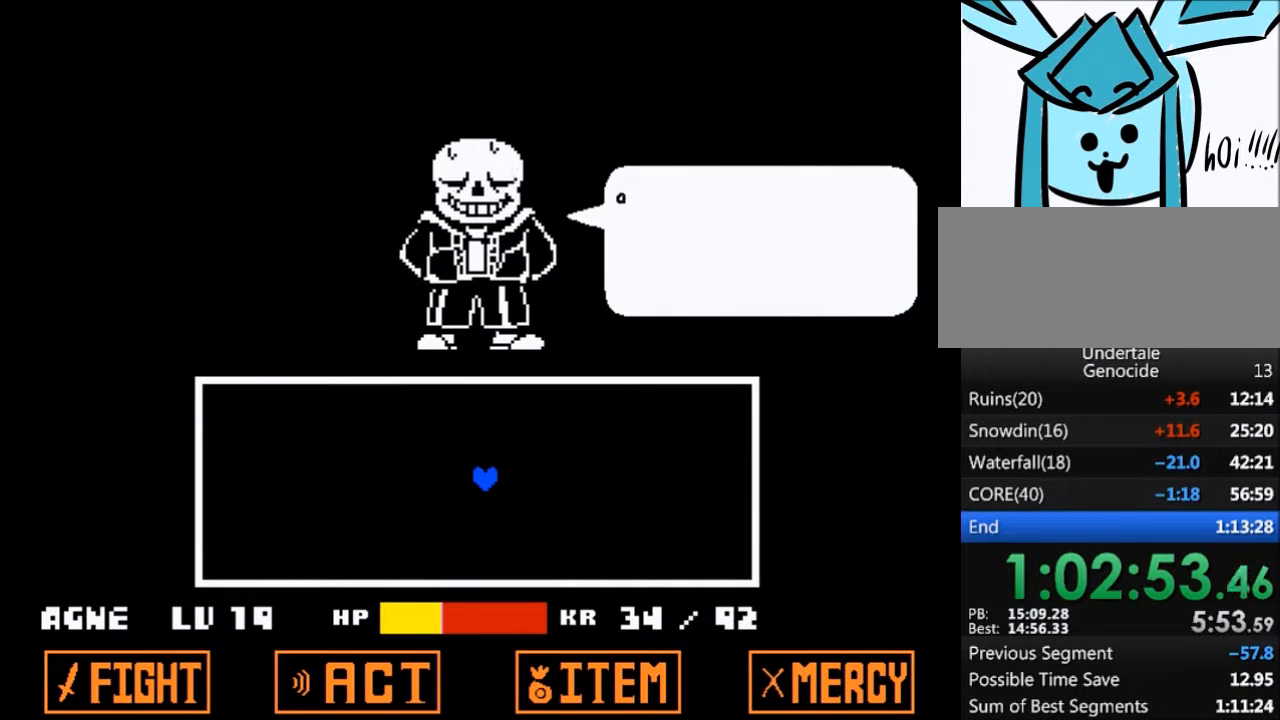
{"keys": ["return", "shift"], "events": [[34, "x", "down"], [67, "return", "down"], [67, "shift", "down"], [67, "z", "up"], [101, "return", "up"], [101, "x", "up"], [167, "shift", "up"], [167, "z", "down"], [201, "x", "down"], [301, "return", "down"], [301, "shift", "down"], [301, "x", "up"], [301, "z", "up"], [334, "return", "up"], [334, "shift", "up"], [401, "z", "down"], [434, "x", "down"], [501, "return", "down"], [501, "shift", "down"], [501, "x", "up"], [501, "z", "up"]]}
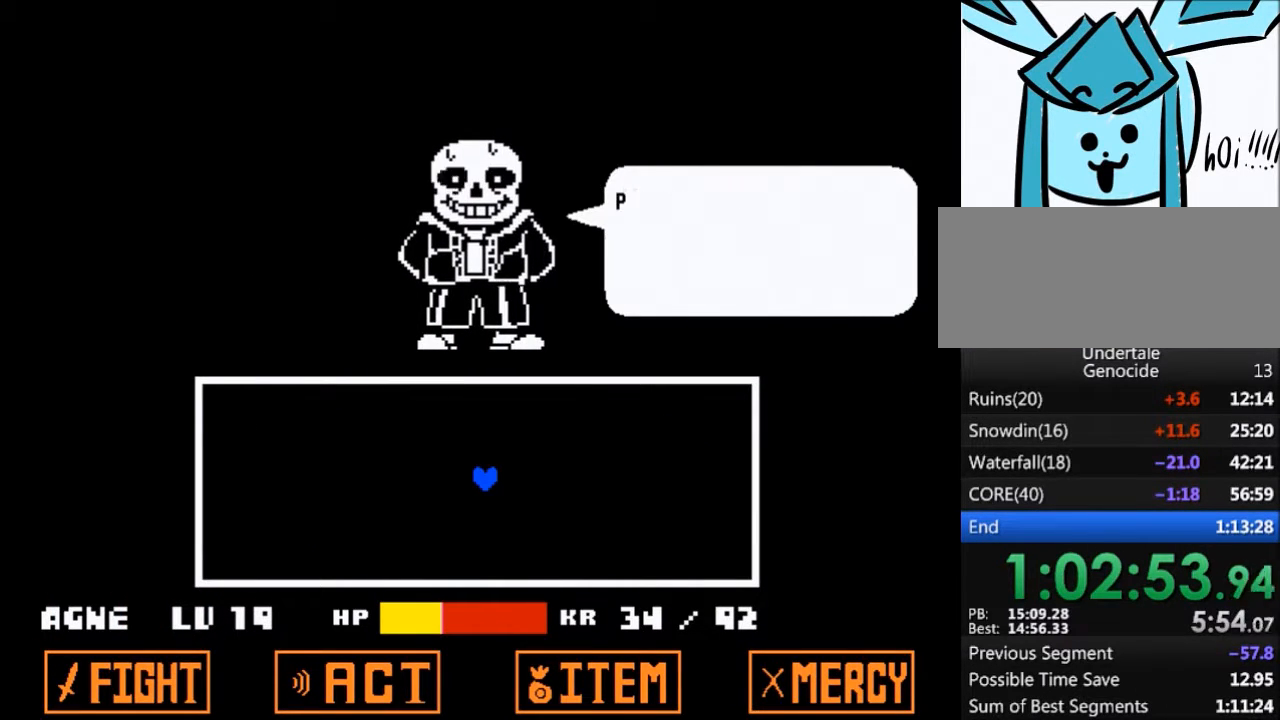
{"keys": ["return", "shift", "x"], "events": [[67, "return", "up"], [67, "shift", "up"], [133, "x", "down"], [133, "z", "down"], [234, "z", "up"], [267, "return", "down"], [267, "shift", "down"], [267, "x", "up"], [300, "return", "up"], [300, "shift", "up"], [500, "return", "down"], [500, "shift", "down"], [500, "x", "down"]]}
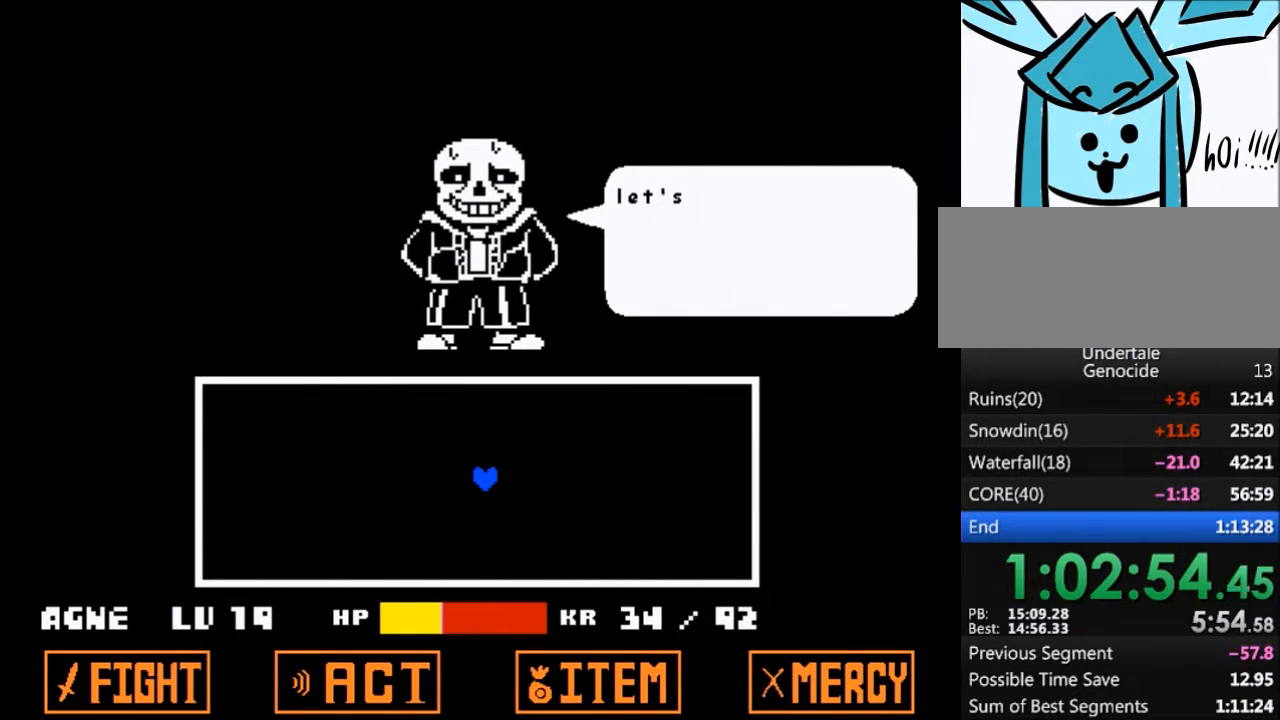
{"keys": ["x", "z"], "events": [[67, "return", "up"], [67, "x", "up"], [101, "shift", "up"], [201, "x", "down"], [201, "z", "down"], [234, "z", "up"], [267, "return", "down"], [267, "x", "up"], [334, "shift", "down"], [368, "return", "up"], [368, "shift", "up"], [434, "z", "down"], [468, "x", "down"]]}
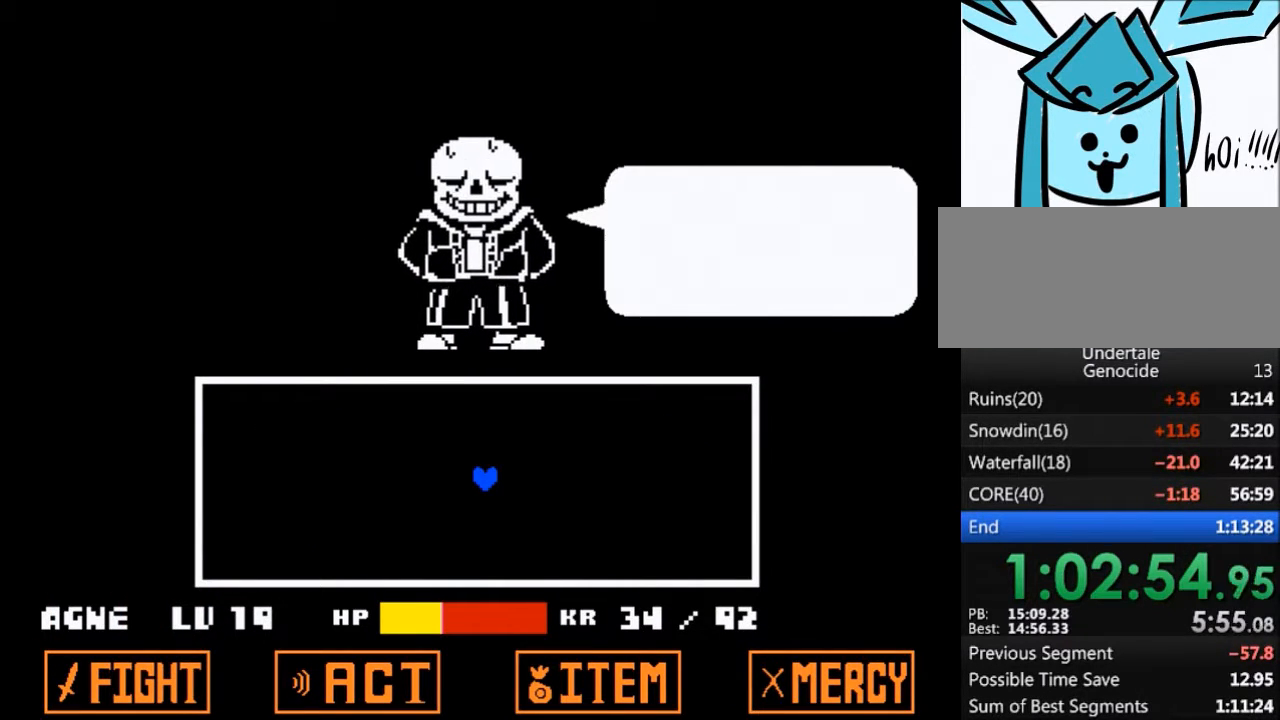
{"keys": ["right"], "events": [[33, "z", "up"], [67, "x", "up"], [167, "return", "down"], [200, "return", "up"], [200, "shift", "down"], [267, "shift", "up"], [500, "right", "down"]]}
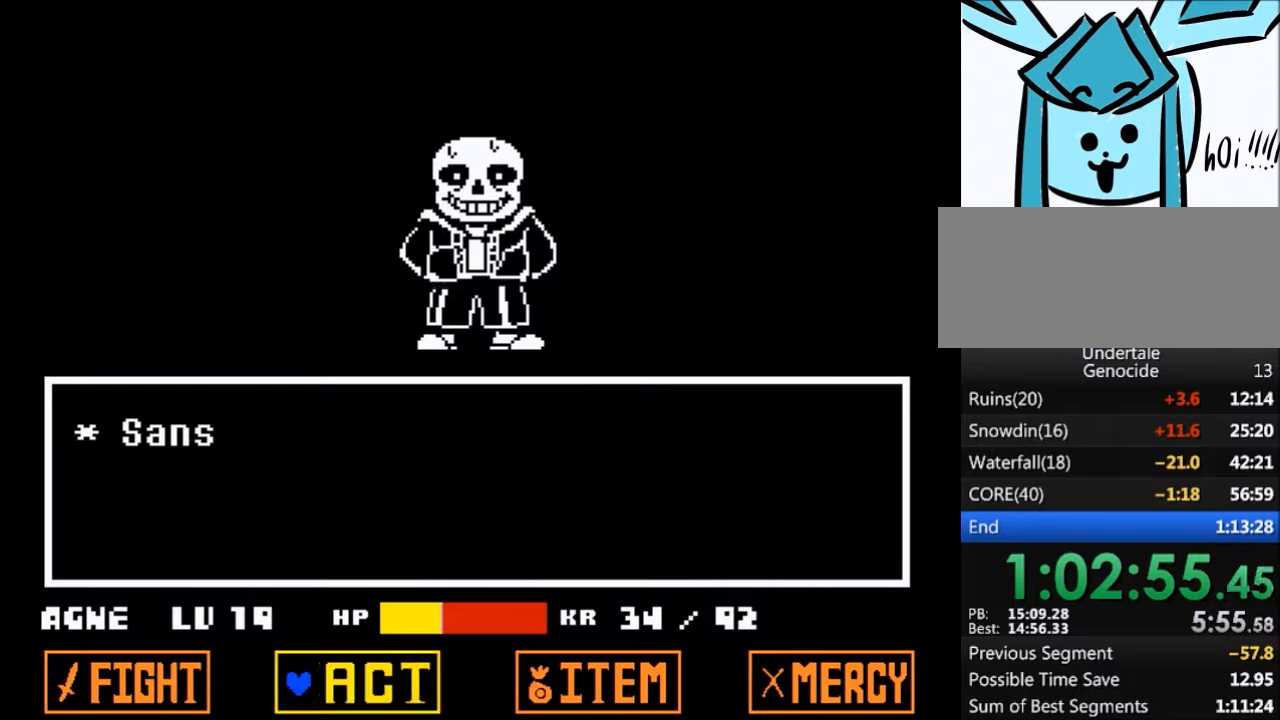
{"keys": [], "events": [[67, "right", "up"], [167, "right", "down"], [234, "right", "up"], [301, "z", "down"], [367, "z", "up"]]}
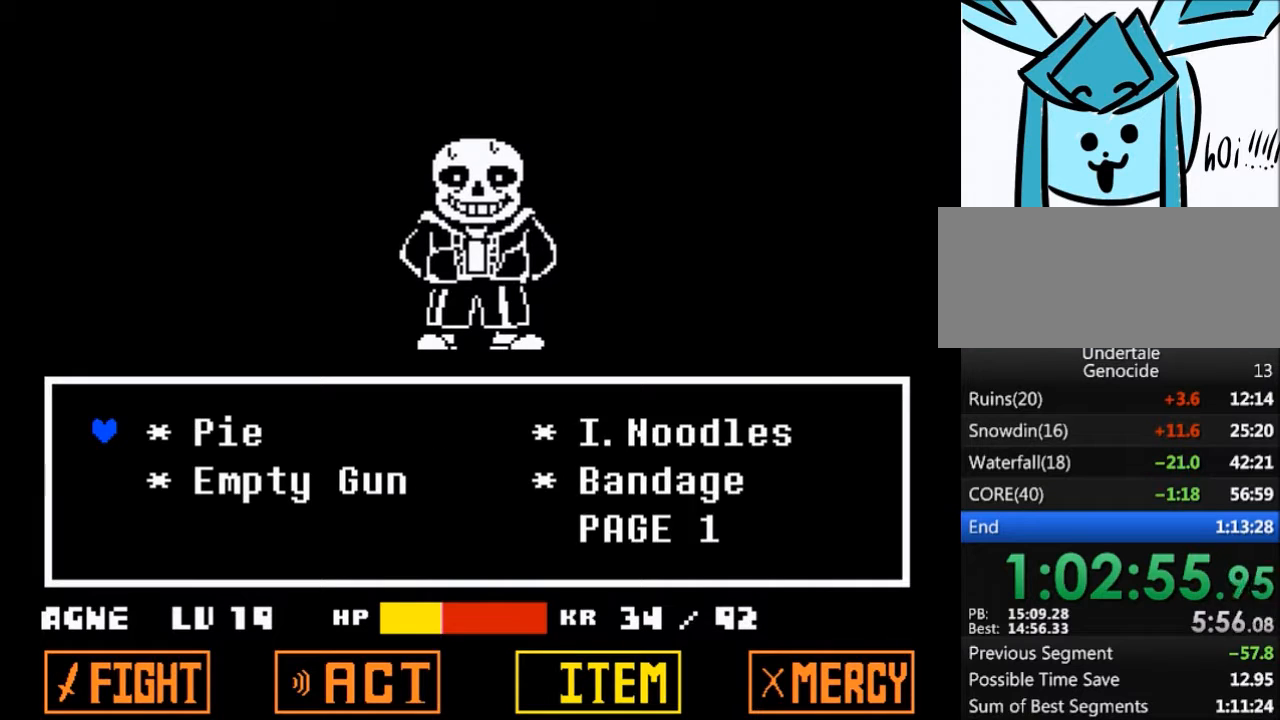
{"keys": [], "events": []}
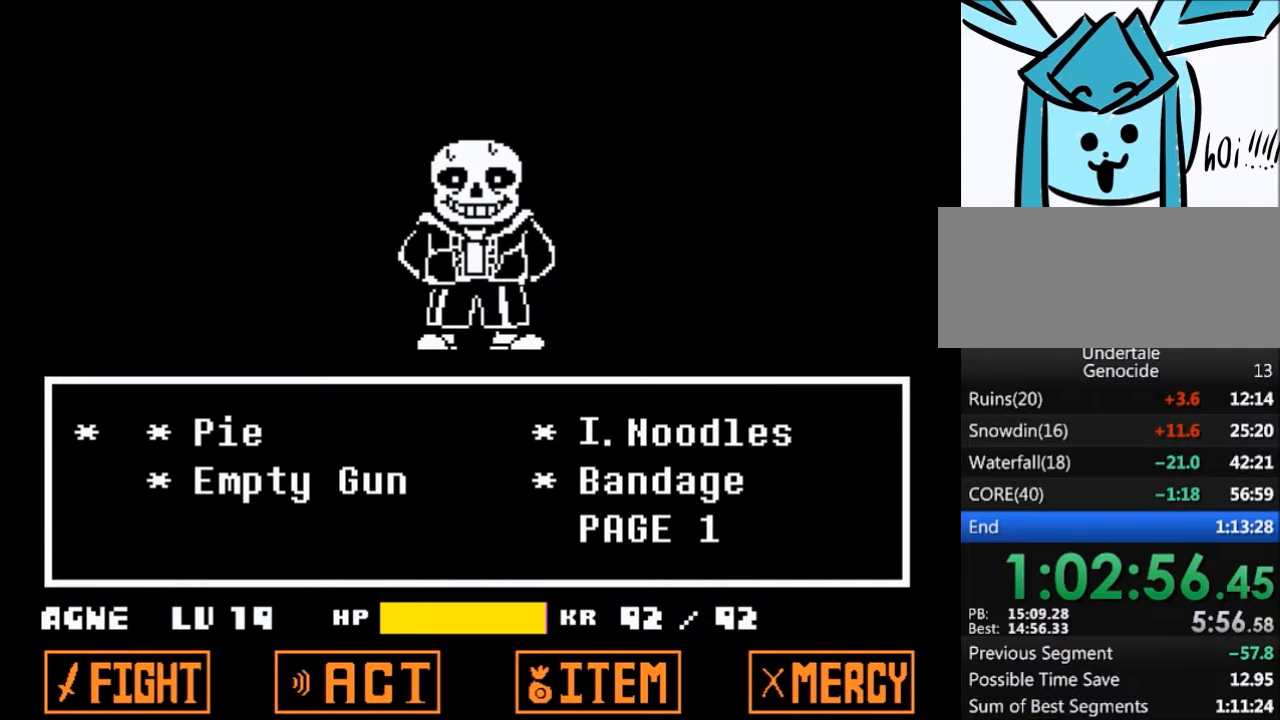
{"keys": [], "events": [[34, "z", "down"], [67, "z", "up"], [301, "z", "down"], [334, "x", "down"], [401, "z", "up"], [434, "x", "up"]]}
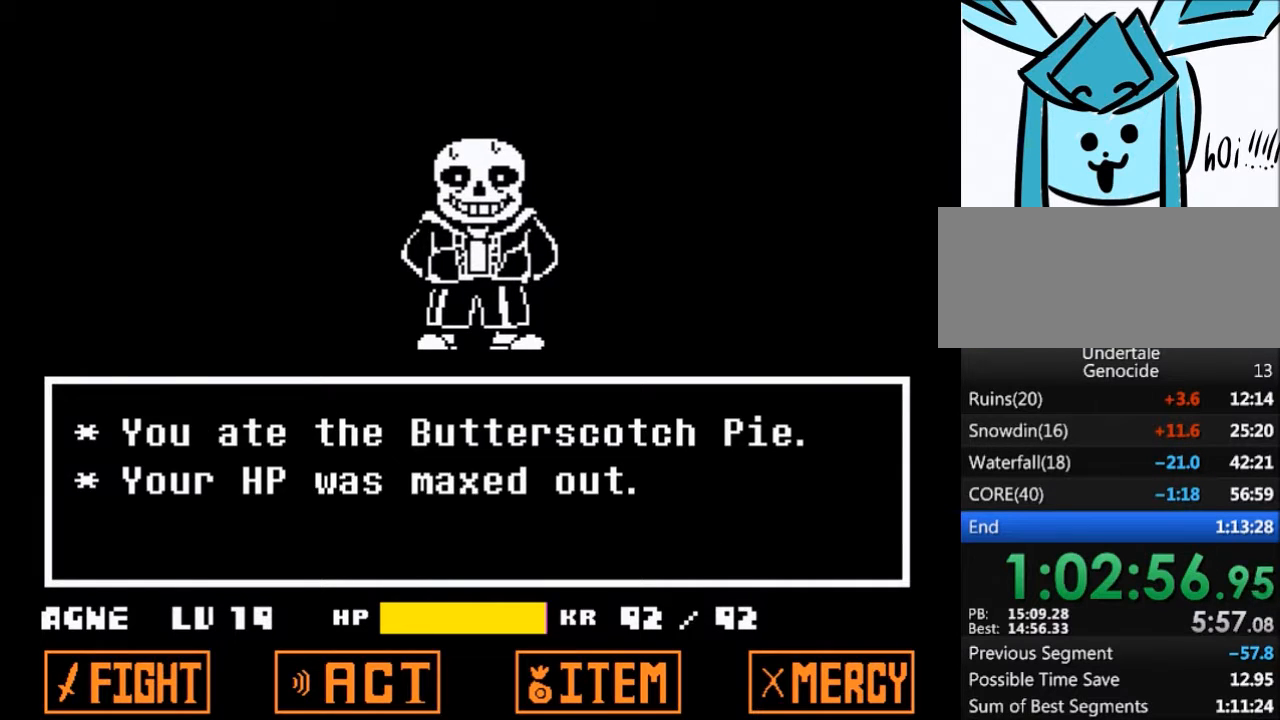
{"keys": [], "events": [[167, "z", "down"], [267, "z", "up"]]}
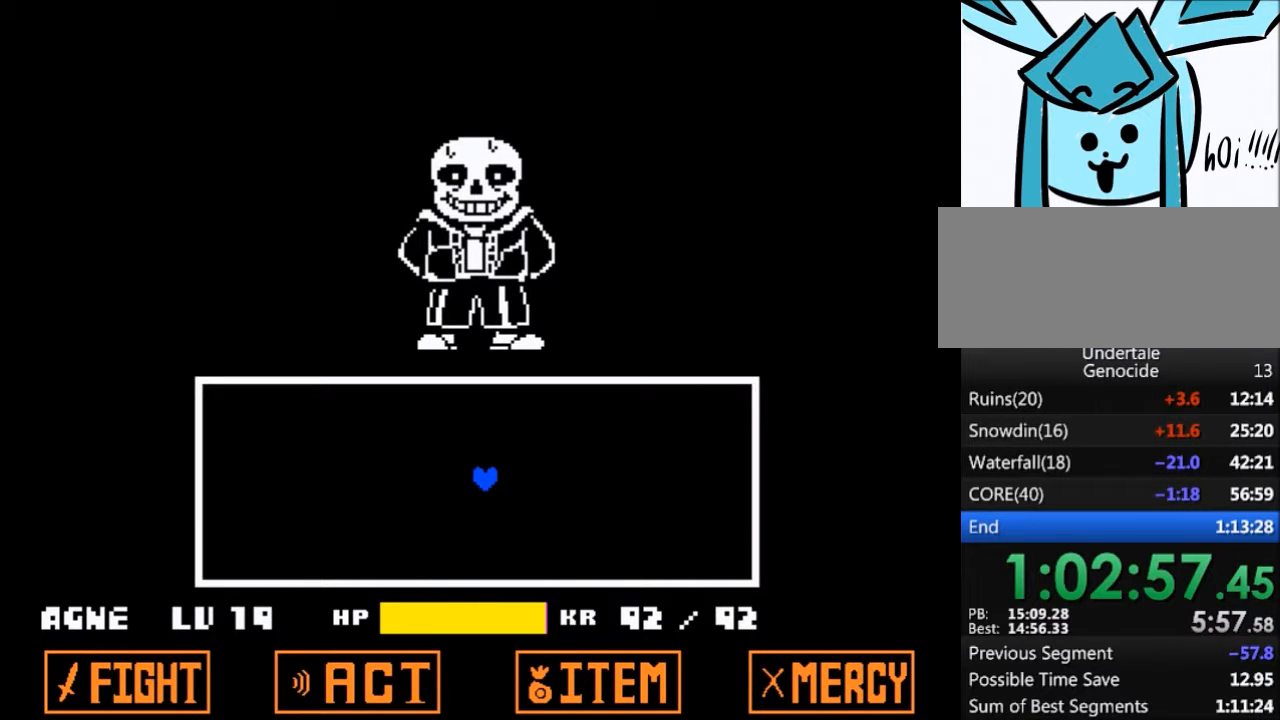
{"keys": [], "events": []}
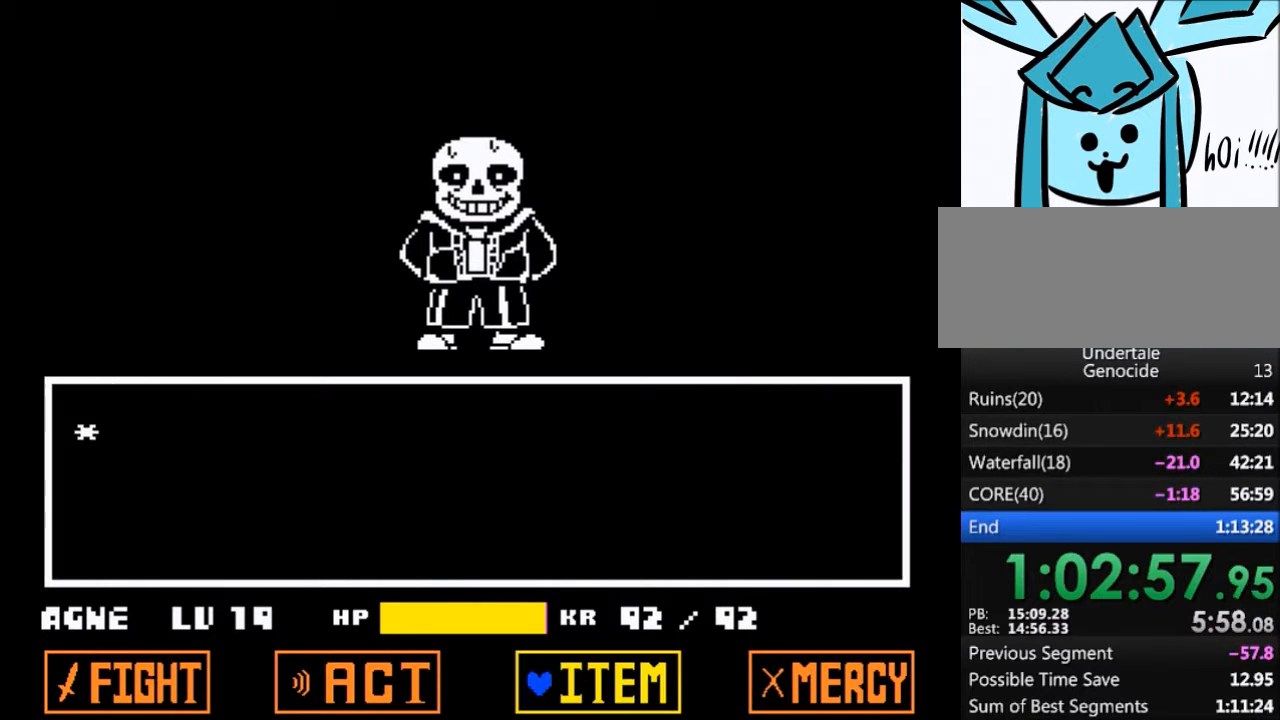
{"keys": [], "events": [[200, "left", "down"], [234, "left", "up"], [334, "left", "down"], [434, "left", "up"]]}
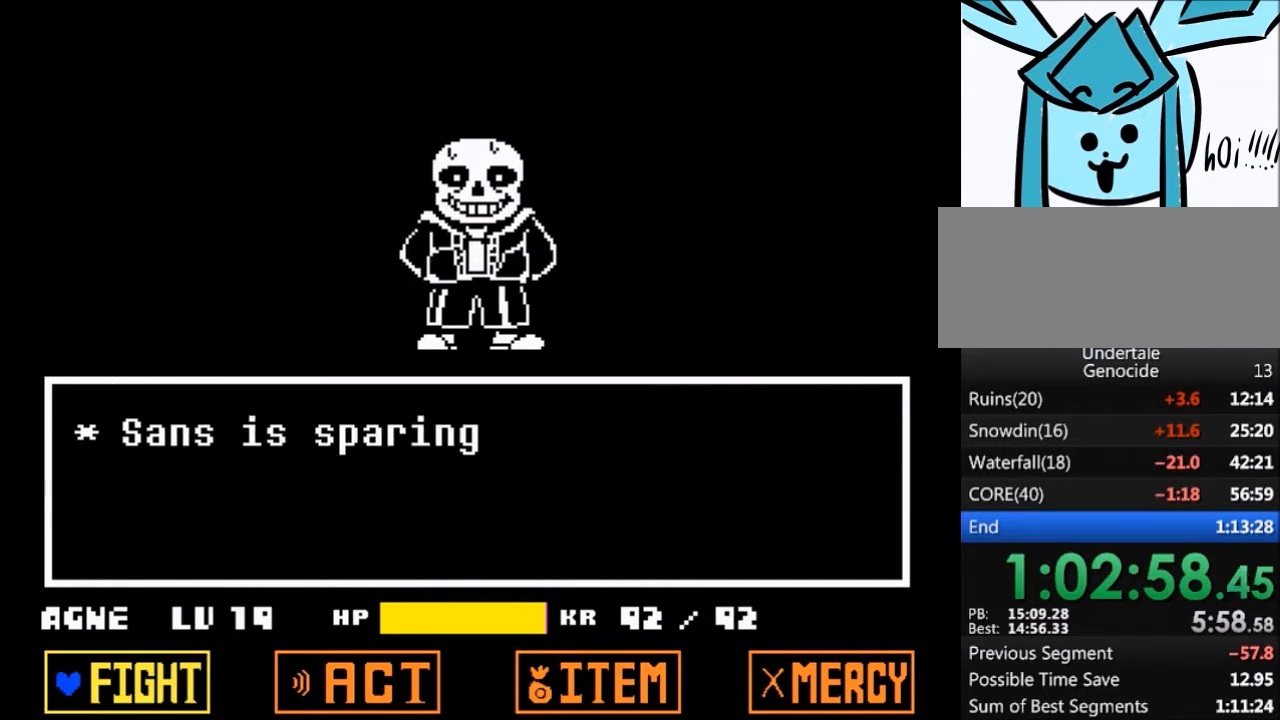
{"keys": ["return"], "events": [[34, "return", "down"], [134, "return", "up"], [134, "z", "down"], [167, "z", "up"], [201, "return", "down"], [267, "return", "up"], [267, "z", "down"], [301, "z", "up"], [368, "return", "down"], [401, "return", "up"], [401, "z", "down"], [501, "return", "down"], [501, "z", "up"]]}
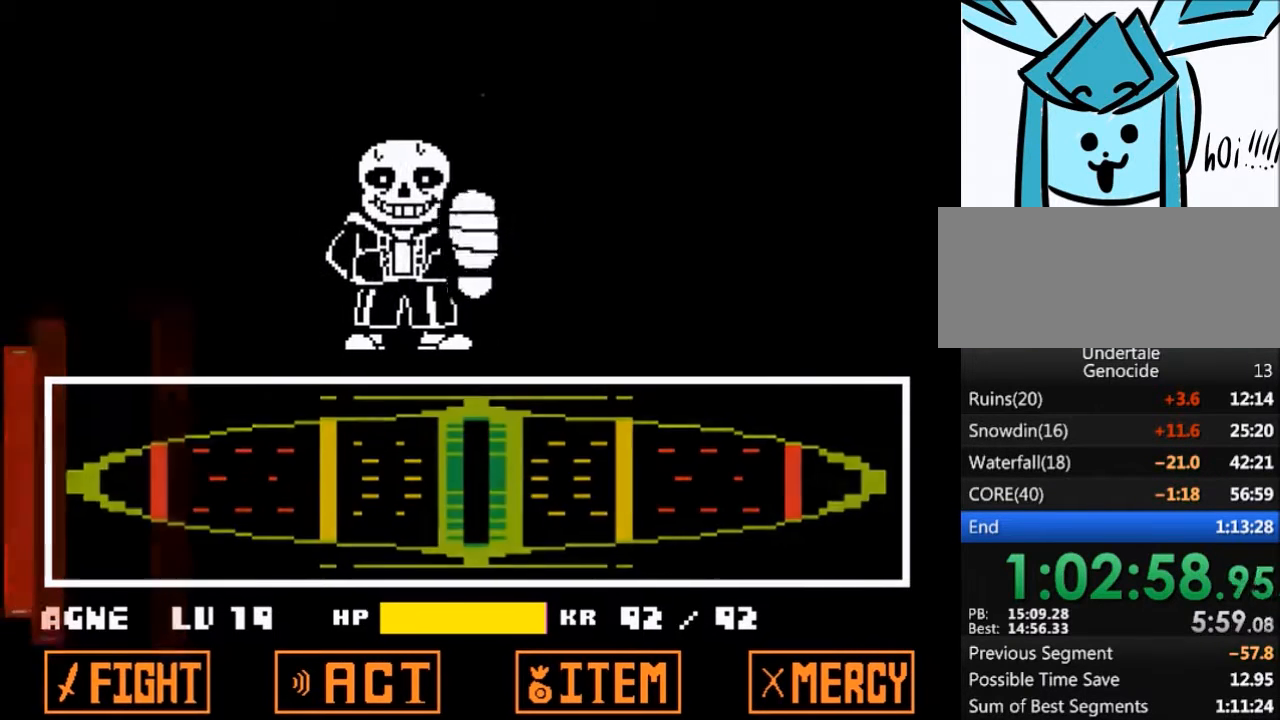
{"keys": [], "events": [[100, "return", "up"], [100, "z", "down"], [133, "z", "up"]]}
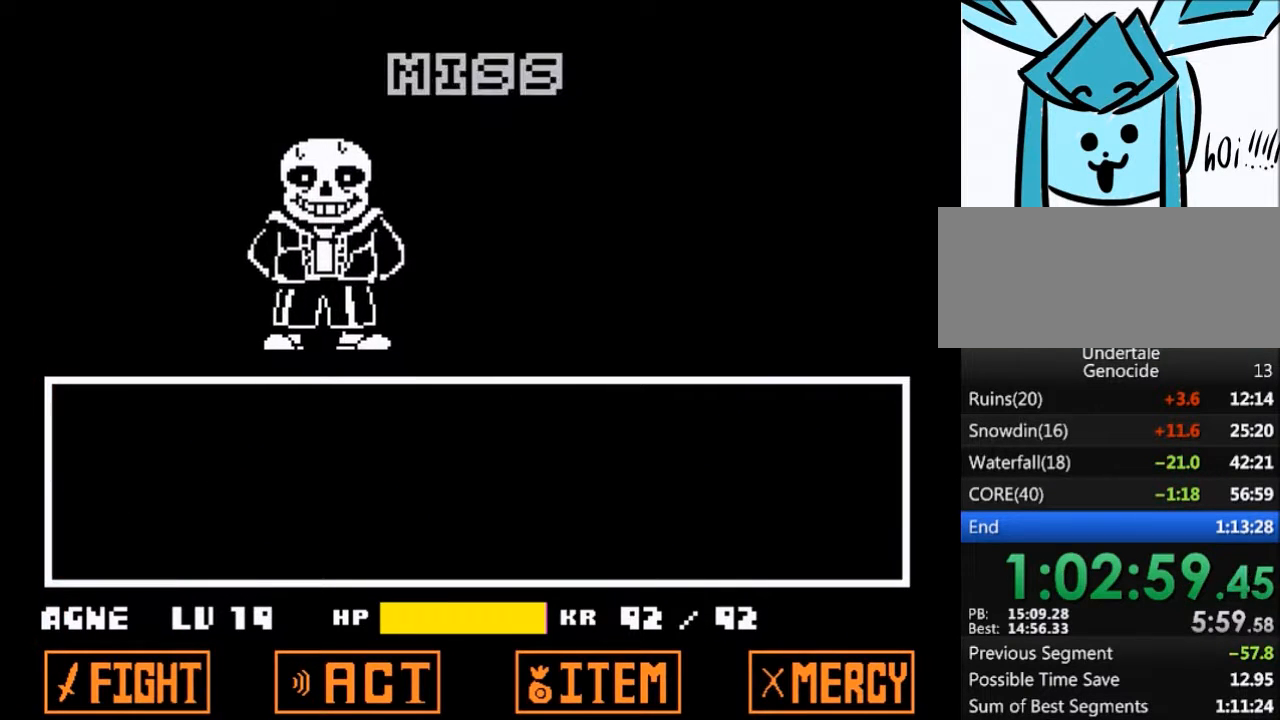
{"keys": [], "events": []}
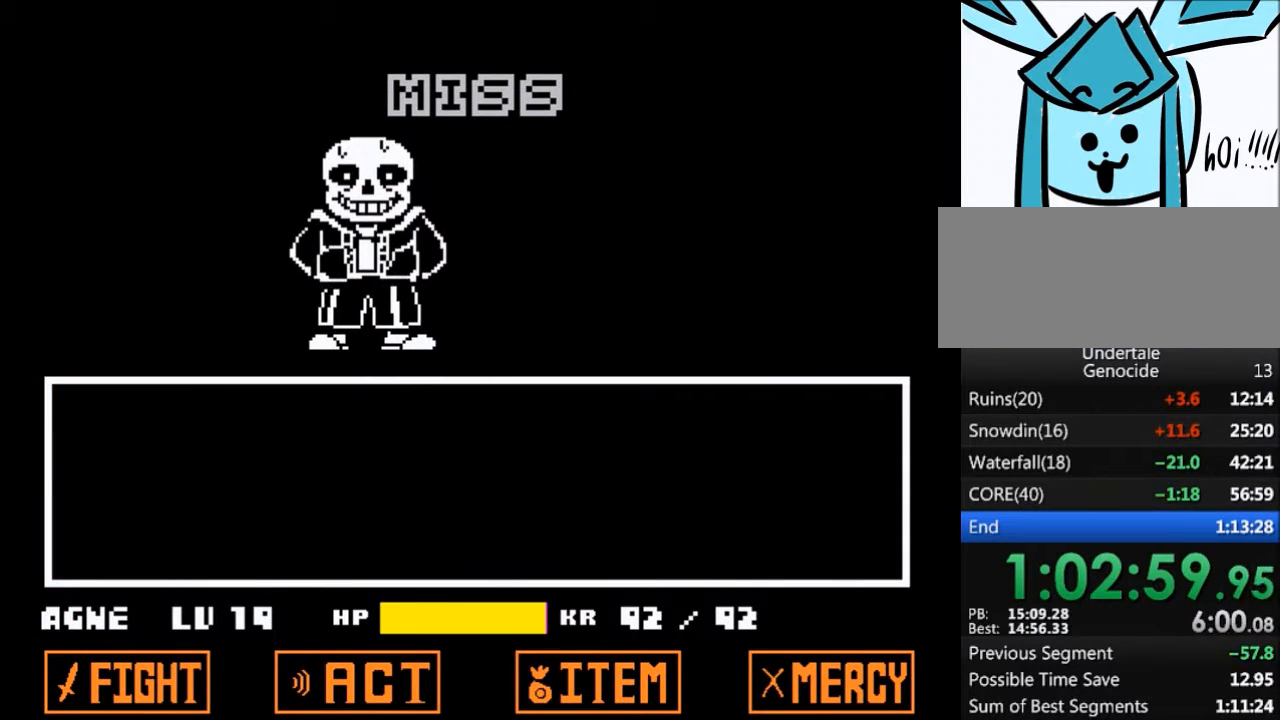
{"keys": ["shift"], "events": [[33, "return", "down"], [67, "shift", "down"], [133, "return", "up"], [133, "shift", "up"], [133, "z", "down"], [167, "x", "down"], [200, "return", "down"], [200, "z", "up"], [267, "shift", "down"], [267, "x", "up"], [300, "return", "up"], [300, "shift", "up"], [367, "x", "down"], [367, "z", "down"], [400, "return", "down"], [400, "z", "up"], [434, "shift", "down"], [434, "x", "up"], [500, "return", "up"]]}
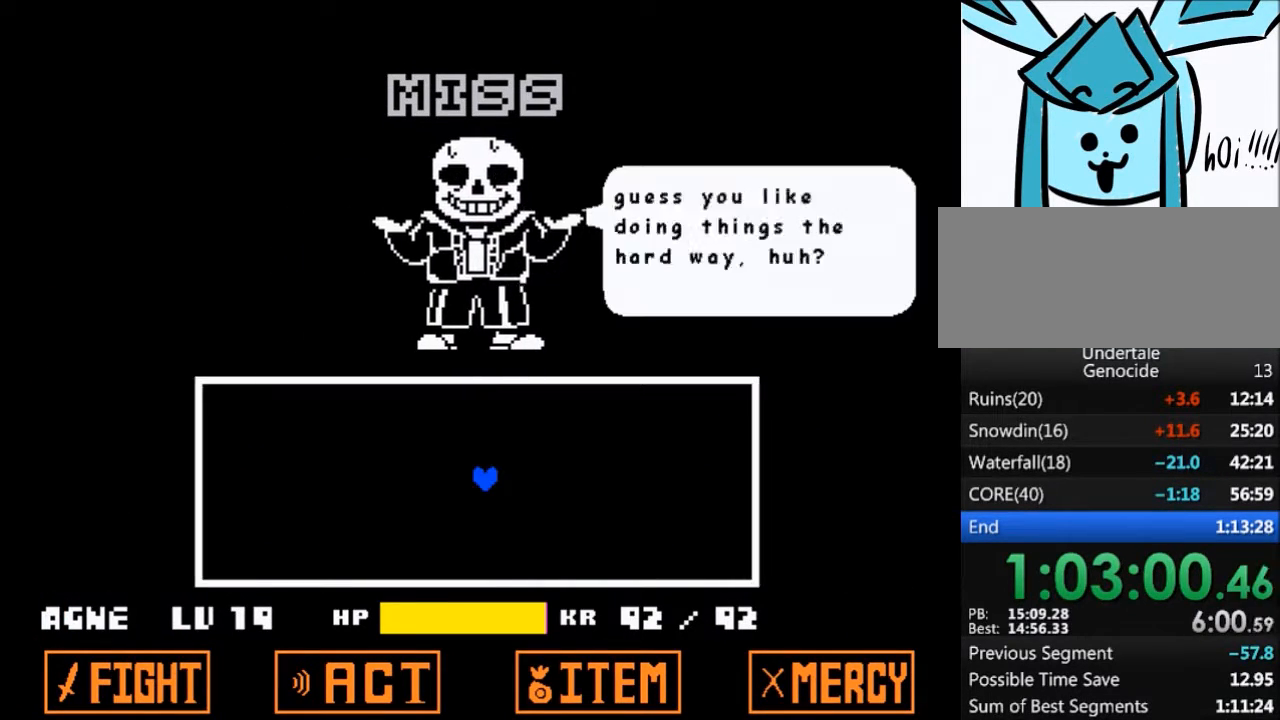
{"keys": [], "events": [[34, "shift", "up"], [34, "x", "down"], [34, "z", "down"], [101, "return", "down"], [101, "z", "up"], [134, "shift", "down"], [134, "x", "up"], [167, "return", "up"], [167, "shift", "up"], [234, "x", "down"], [234, "z", "down"], [267, "return", "down"], [267, "z", "up"], [334, "shift", "down"], [334, "x", "up"], [368, "return", "up"], [368, "shift", "up"]]}
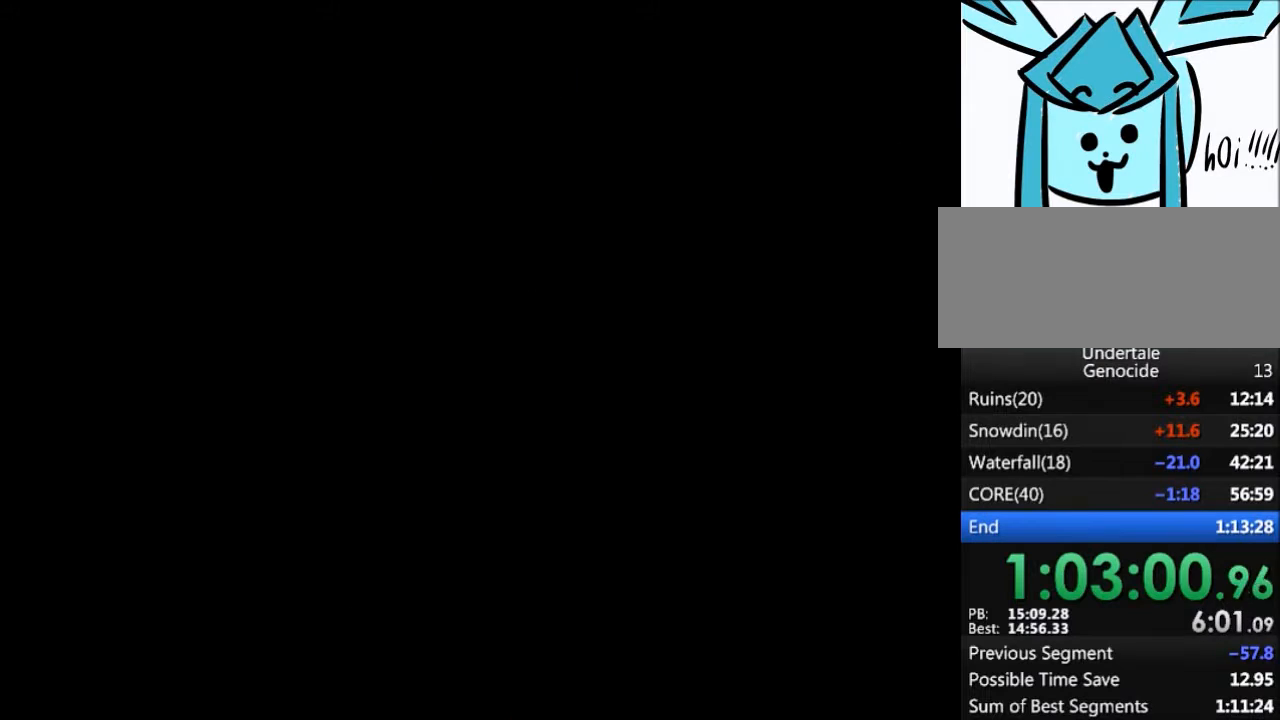
{"keys": [], "events": []}